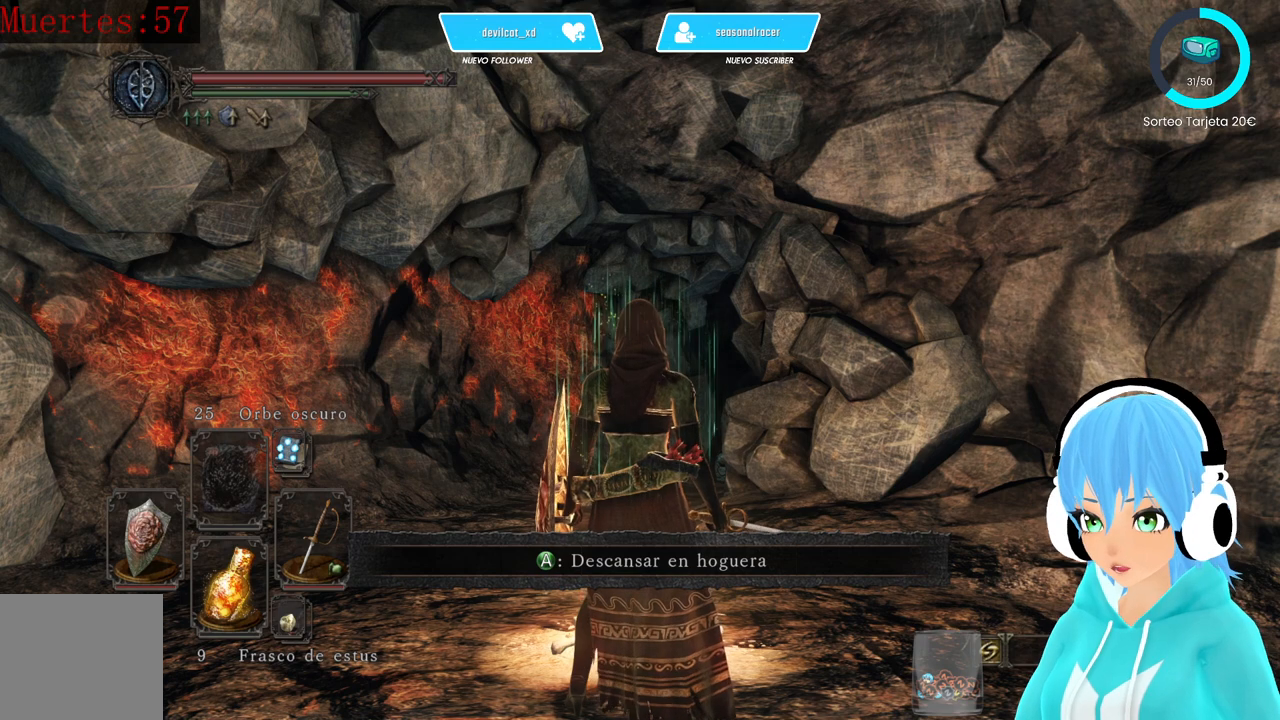
Gameplay with a controller (Xbox layout); each line is a JSON object with the inputs held at the frame after it. "events" lists button and stick changes between this image and that frame as [ms after this image, input, new state], when the widget could be followed in between.
{"buttons": ["DPAD_RIGHT"], "left_stick": "center", "right_stick": "center", "events": [[83, "START", "down"], [250, "START", "up"], [500, "DPAD_RIGHT", "down"]]}
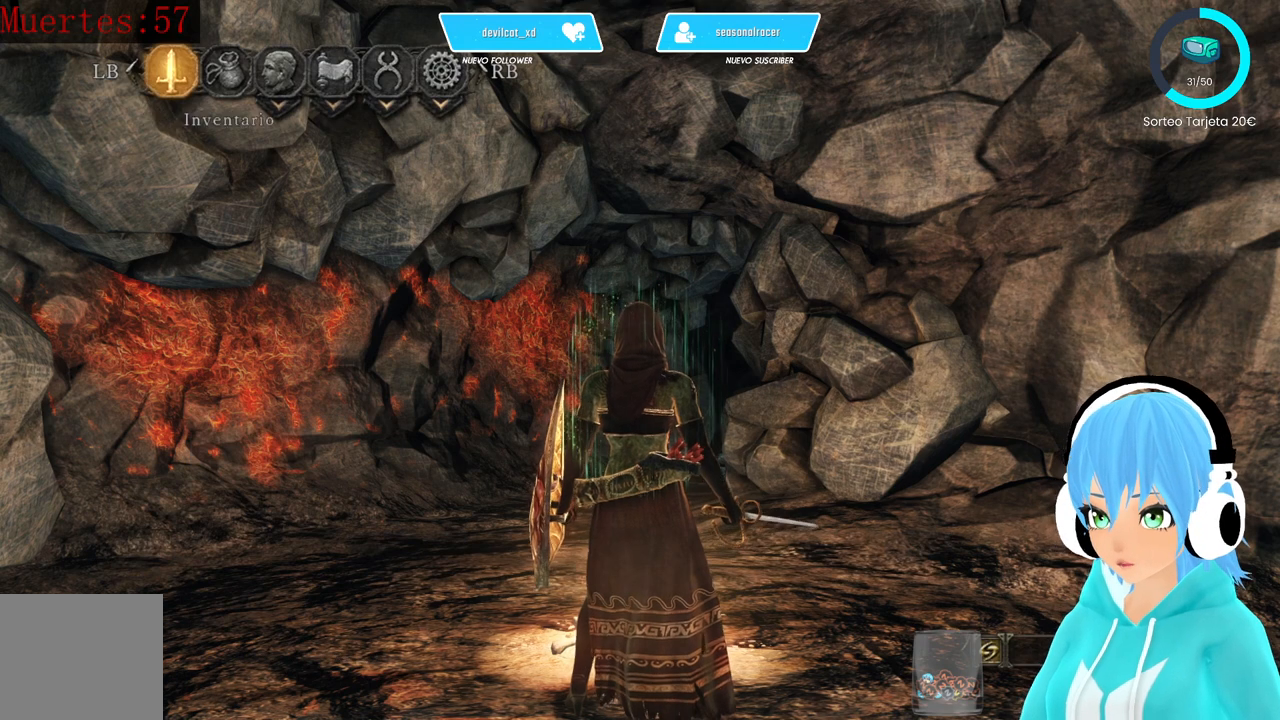
{"buttons": [], "left_stick": "center", "right_stick": "center", "events": [[83, "DPAD_RIGHT", "up"]]}
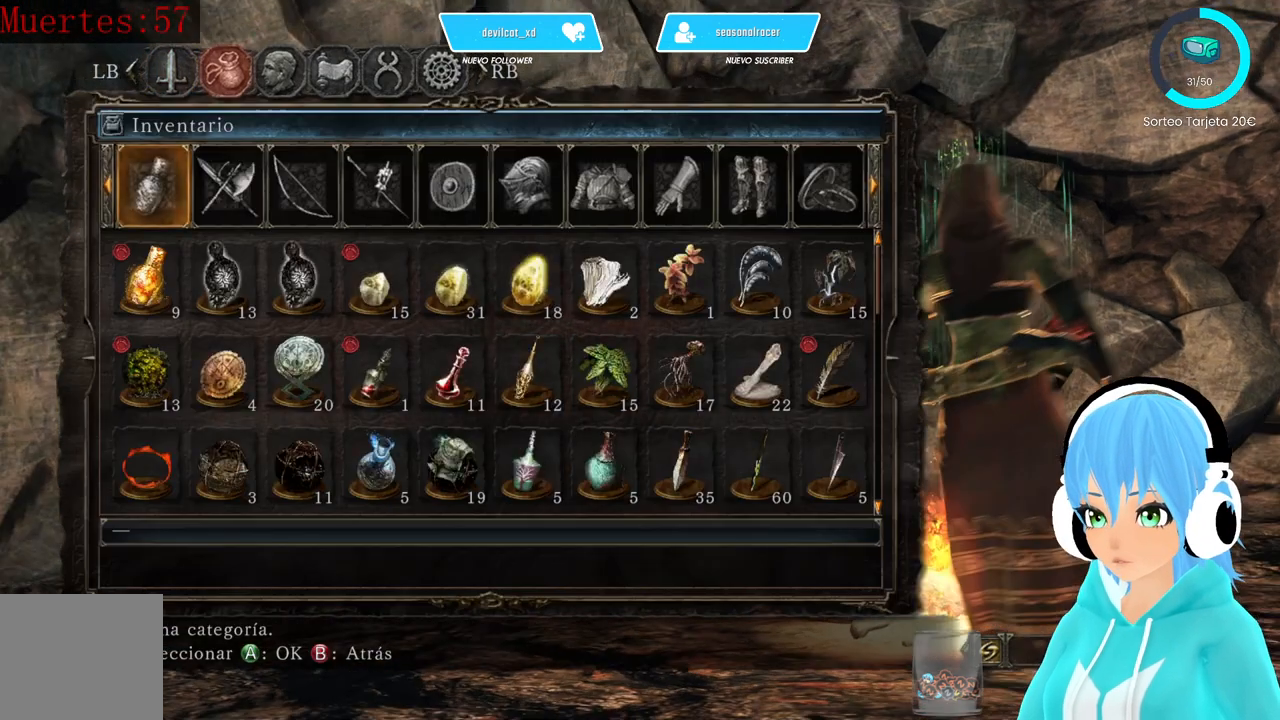
{"buttons": [], "left_stick": "center", "right_stick": "center", "events": [[83, "DPAD_DOWN", "down"], [167, "DPAD_DOWN", "up"], [250, "DPAD_RIGHT", "down"], [333, "DPAD_RIGHT", "up"]]}
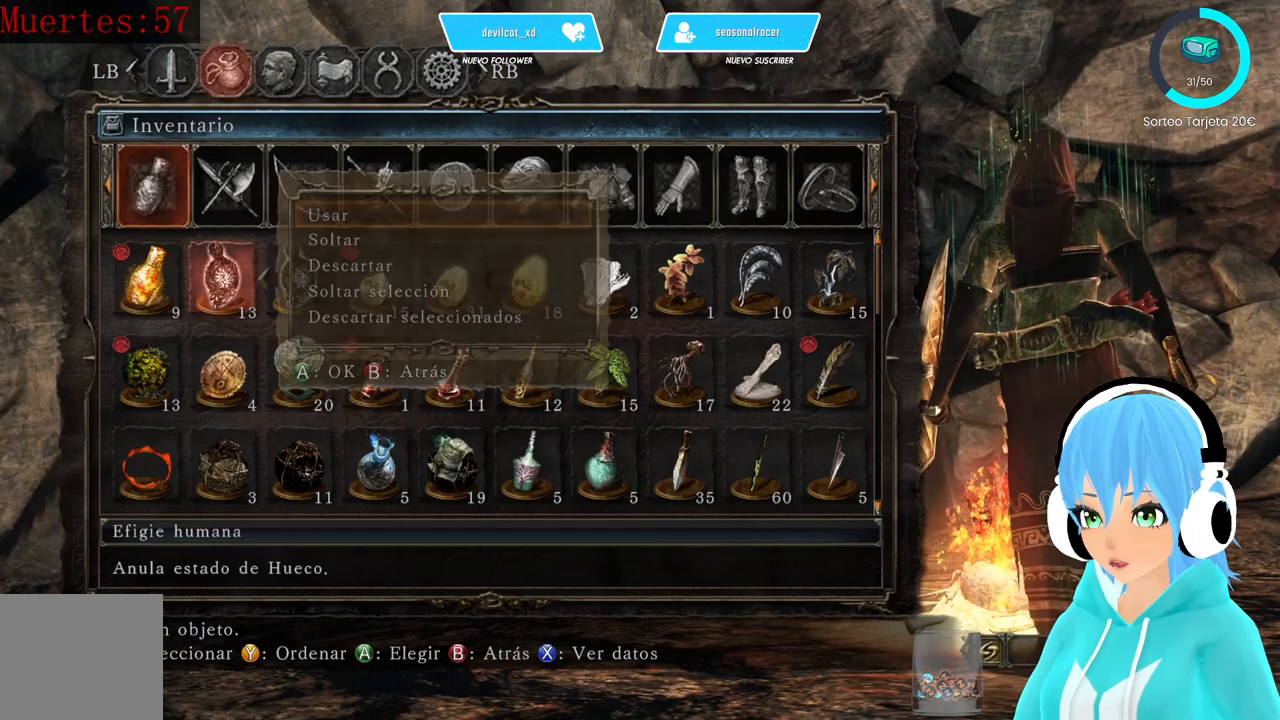
{"buttons": [], "left_stick": "center", "right_stick": "center", "events": [[83, "A", "down"], [167, "A", "up"]]}
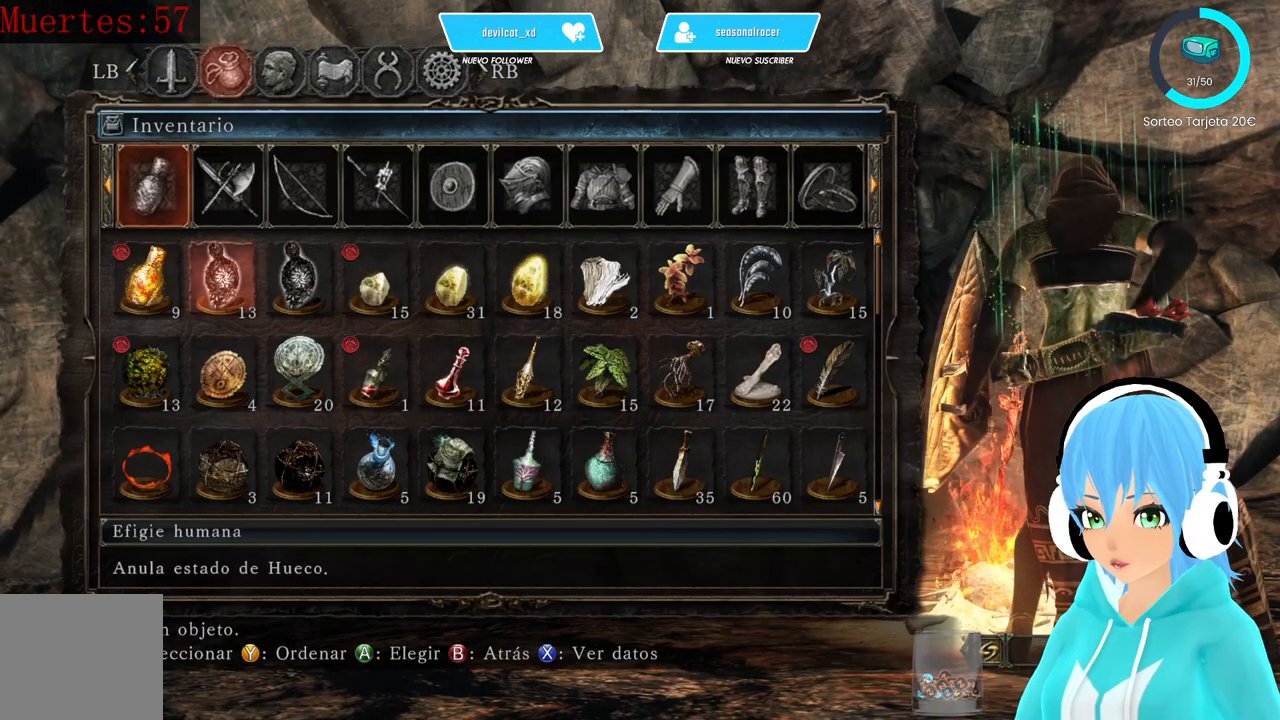
{"buttons": [], "left_stick": "center", "right_stick": "center", "events": [[83, "right_stick", "down-left"], [333, "right_stick", "center"]]}
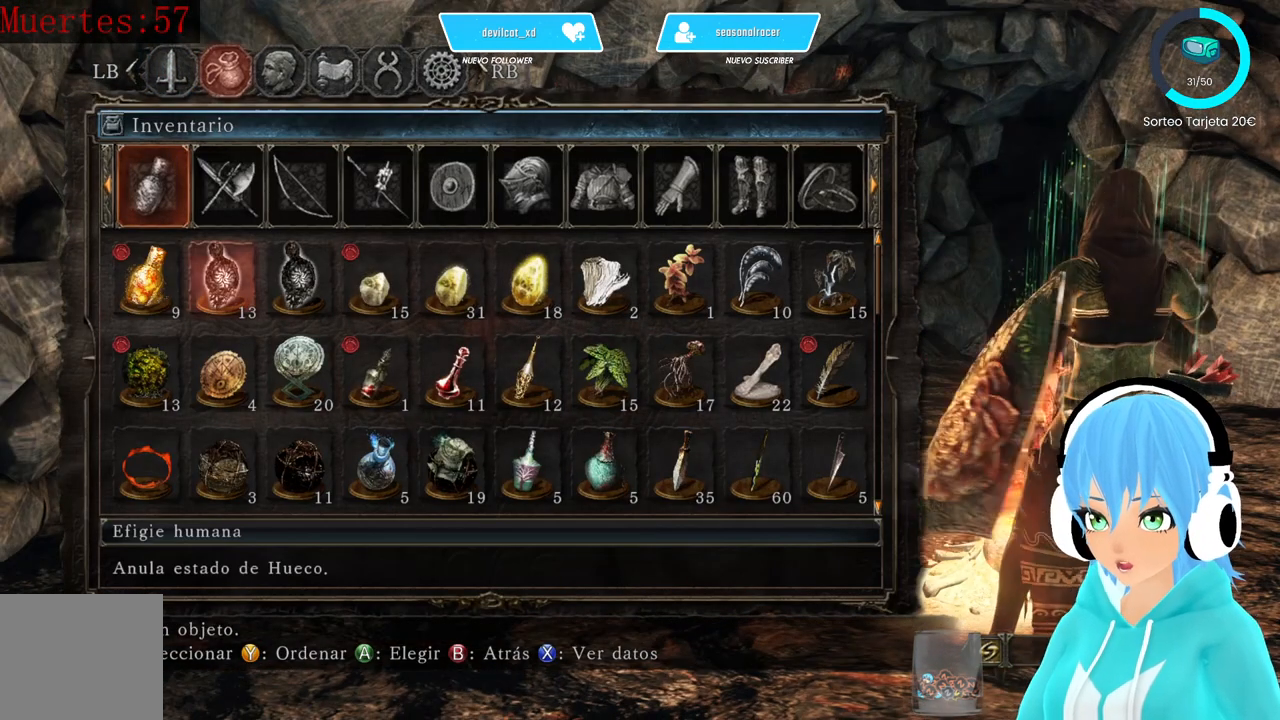
{"buttons": [], "left_stick": "center", "right_stick": "center", "events": []}
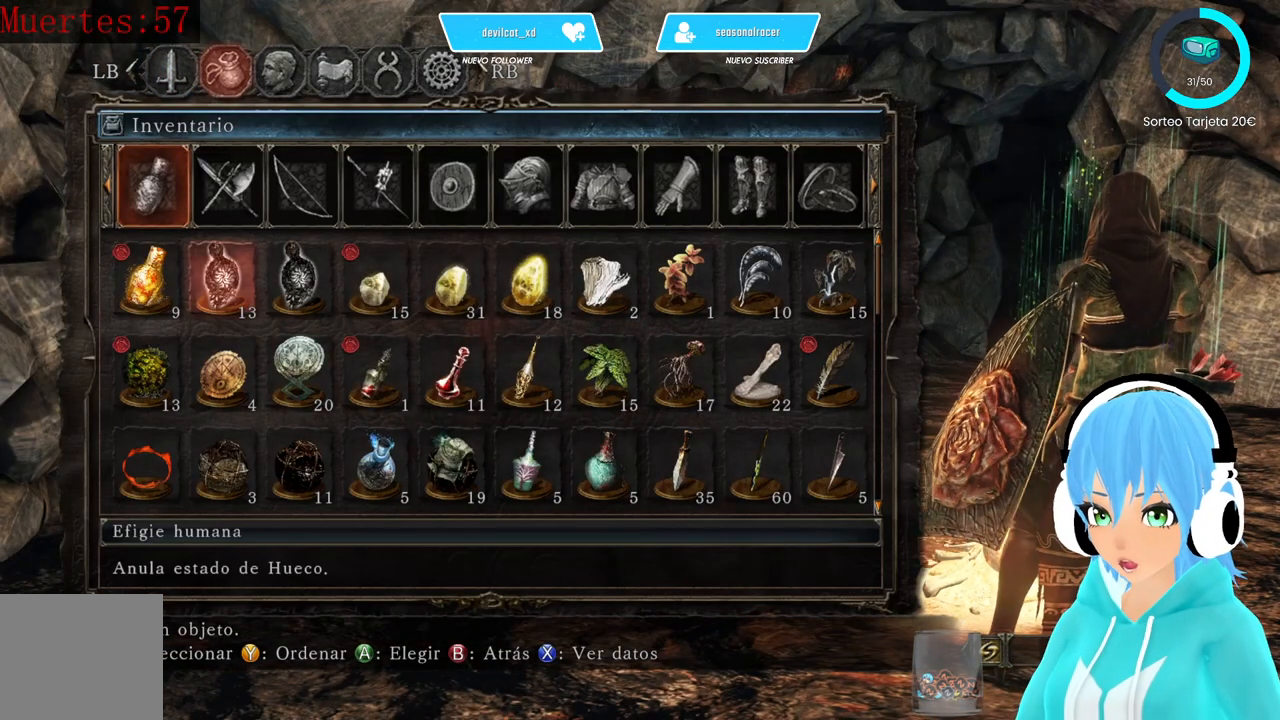
{"buttons": [], "left_stick": "center", "right_stick": "center", "events": []}
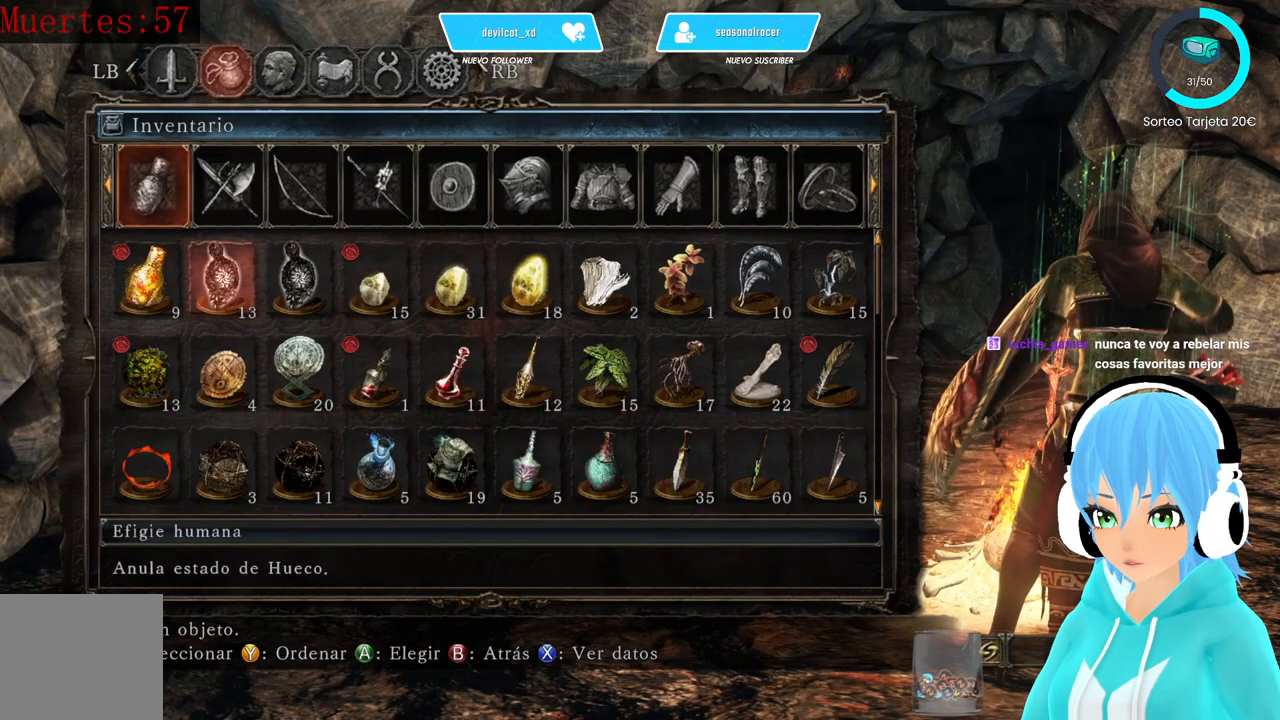
{"buttons": [], "left_stick": "center", "right_stick": "center", "events": []}
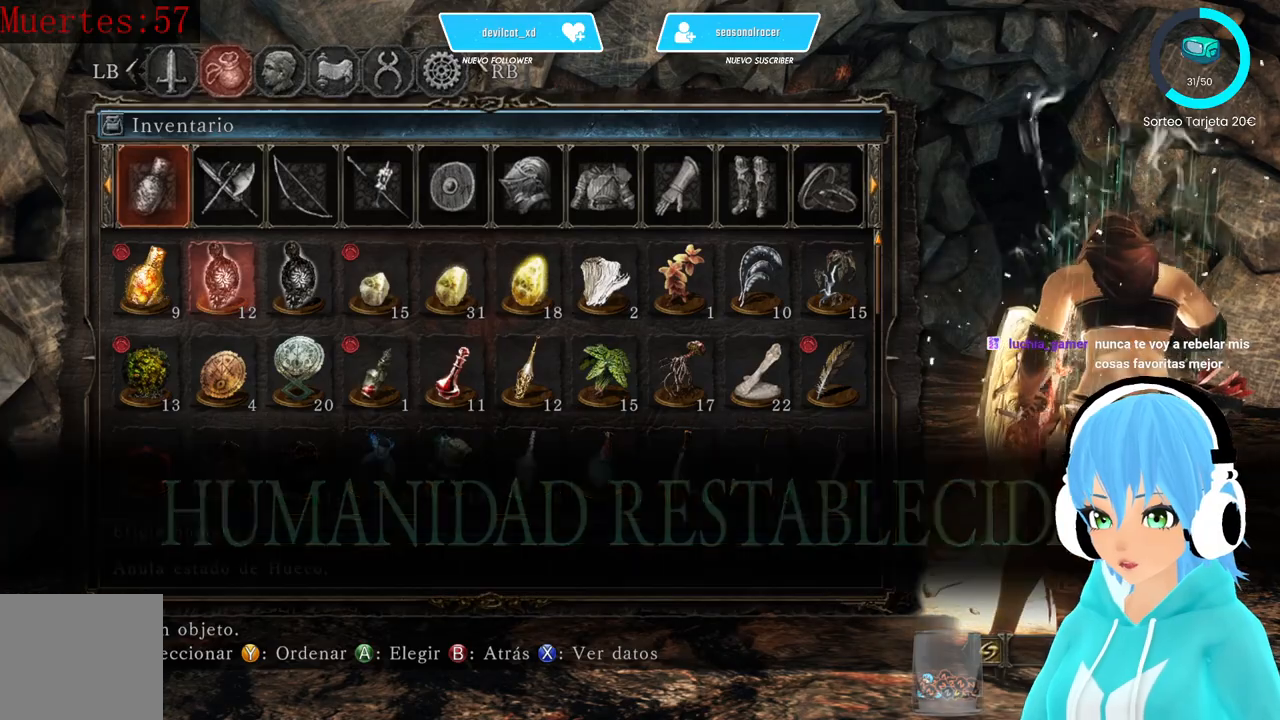
{"buttons": [], "left_stick": "center", "right_stick": "center", "events": [[250, "B", "down"], [333, "B", "up"], [417, "B", "down"], [500, "B", "up"]]}
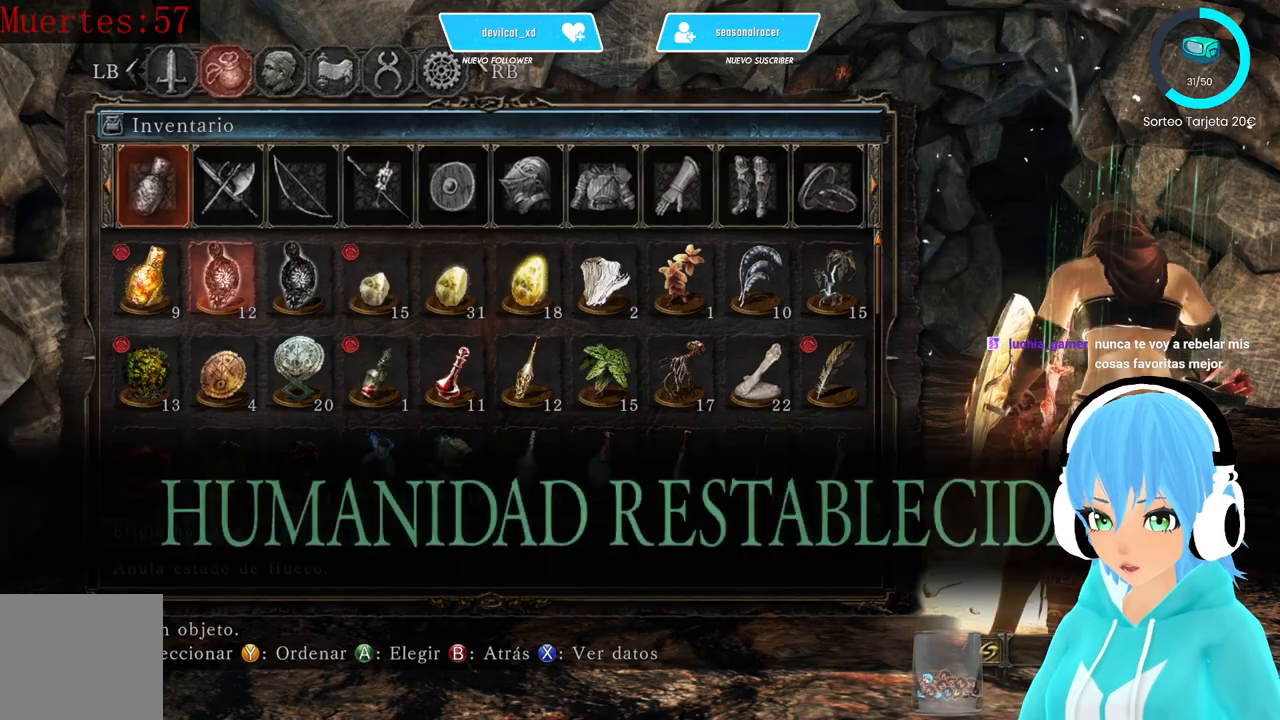
{"buttons": ["B"], "left_stick": "center", "right_stick": "center", "events": [[83, "B", "down"], [167, "B", "up"], [250, "B", "down"], [333, "B", "up"], [500, "B", "down"]]}
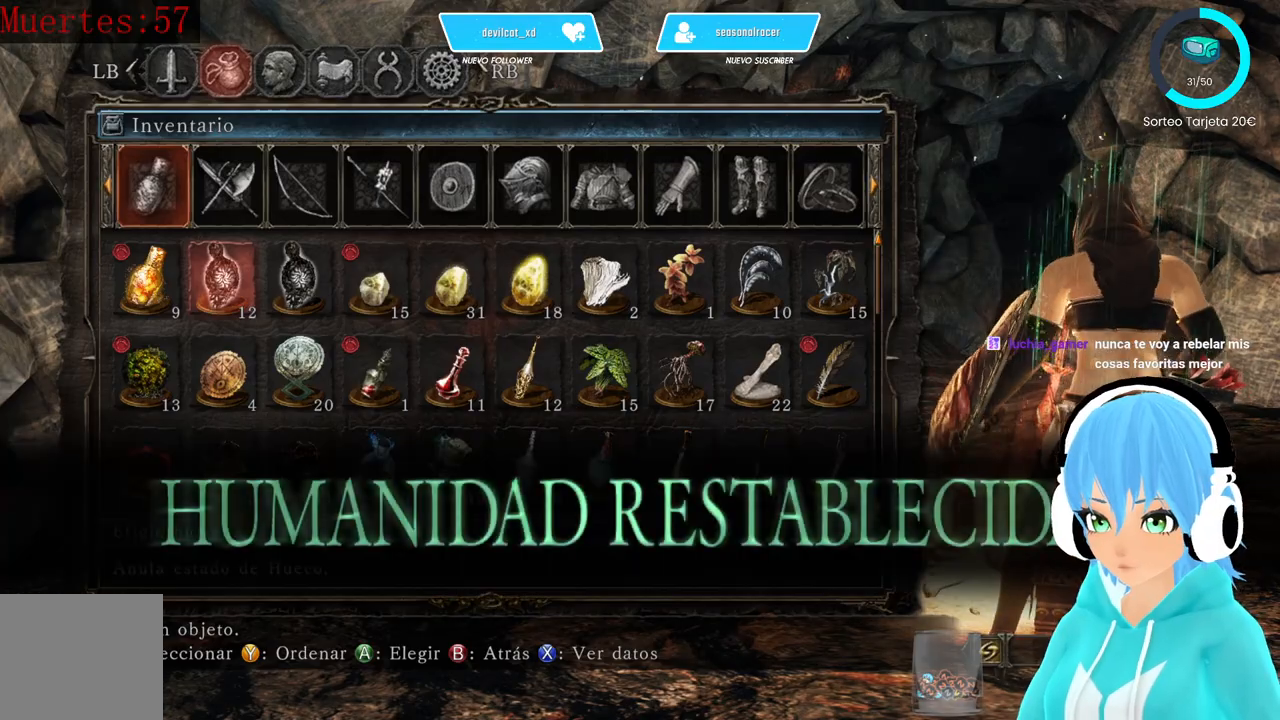
{"buttons": [], "left_stick": "center", "right_stick": "center", "events": [[83, "B", "up"], [167, "B", "down"], [250, "B", "up"], [417, "B", "down"], [500, "B", "up"]]}
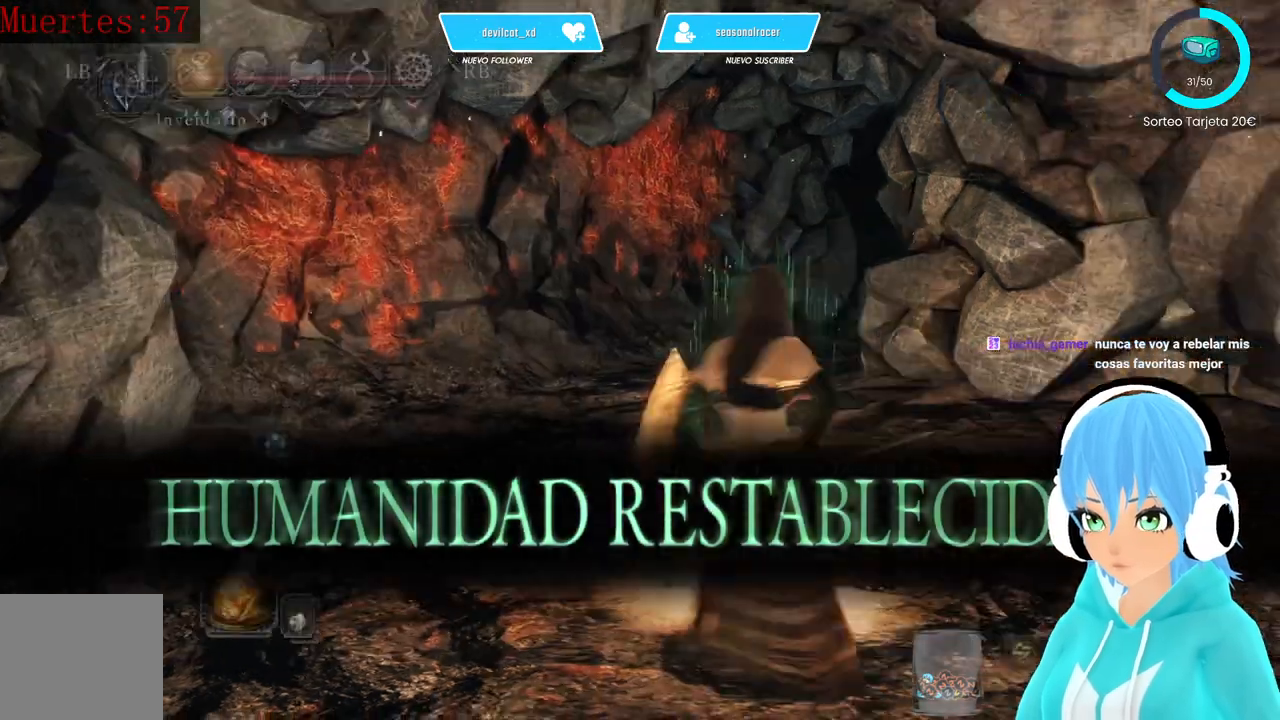
{"buttons": [], "left_stick": "left", "right_stick": "center", "events": [[333, "right_stick", "down"], [417, "left_stick", "left"], [500, "right_stick", "center"]]}
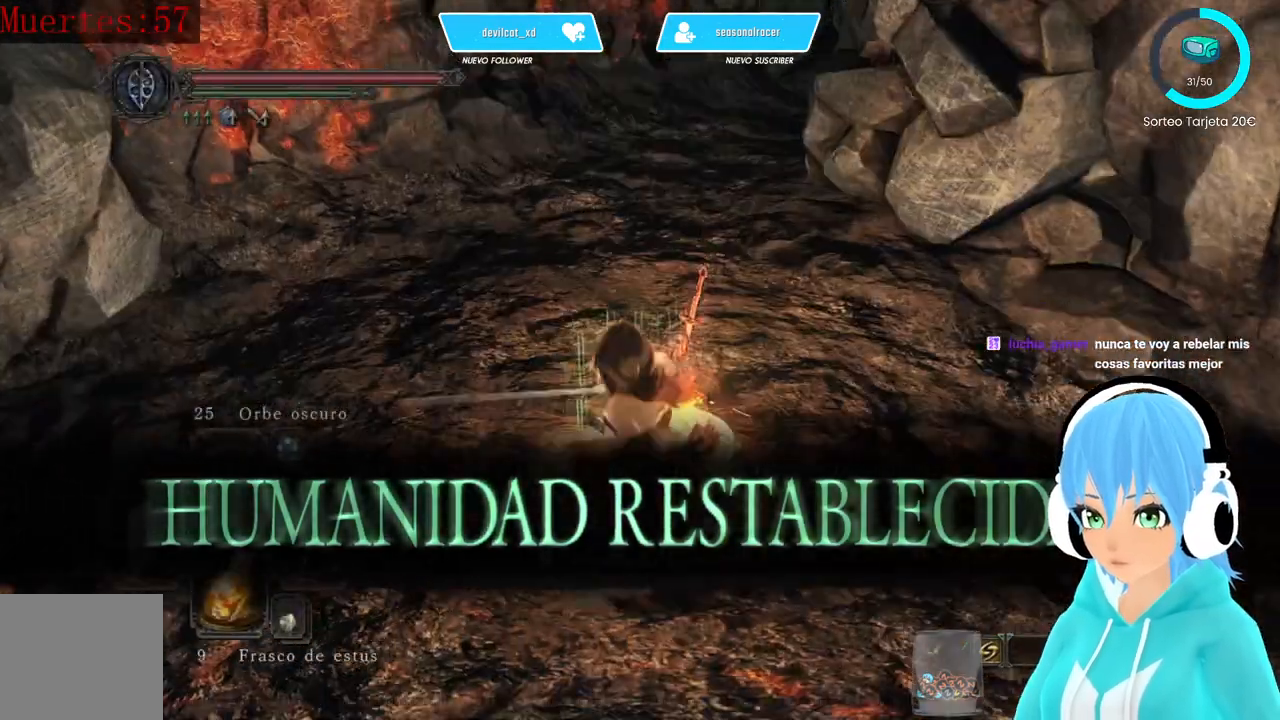
{"buttons": [], "left_stick": "up-left", "right_stick": "center", "events": [[250, "left_stick", "up-left"], [250, "right_stick", "up-right"], [333, "right_stick", "center"]]}
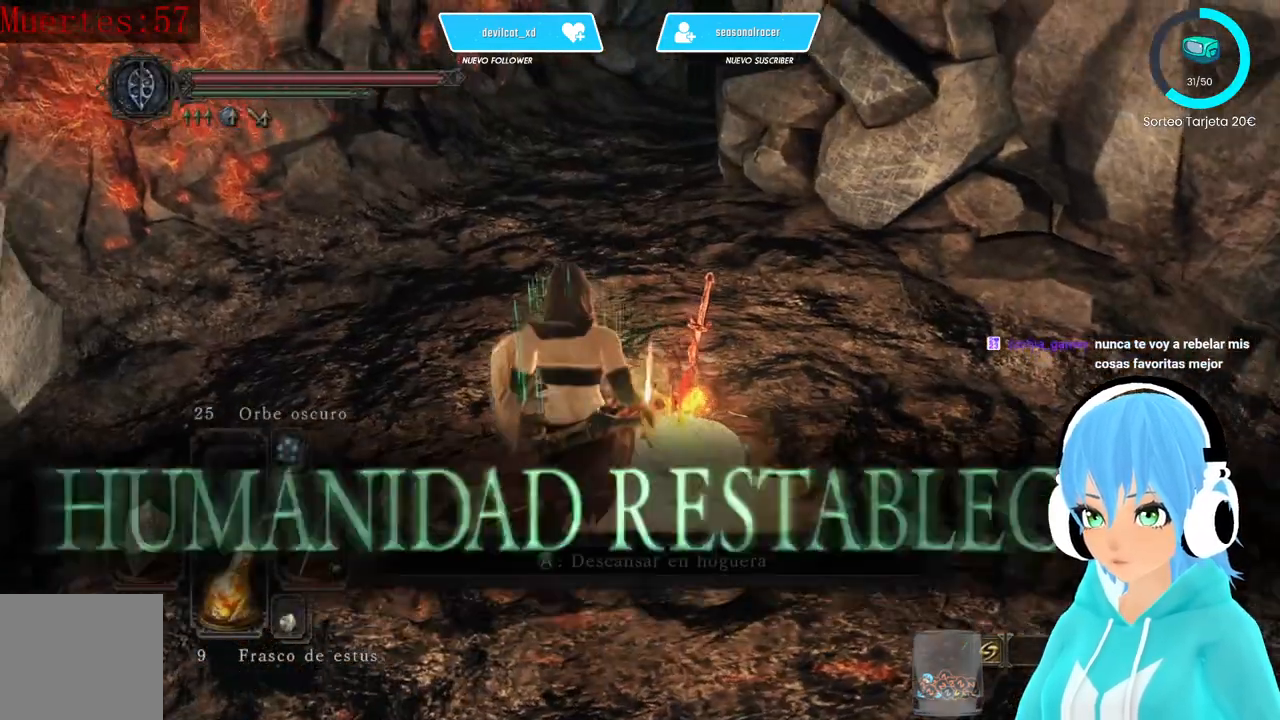
{"buttons": ["B"], "left_stick": "up", "right_stick": "center", "events": [[83, "B", "down"], [333, "left_stick", "up"]]}
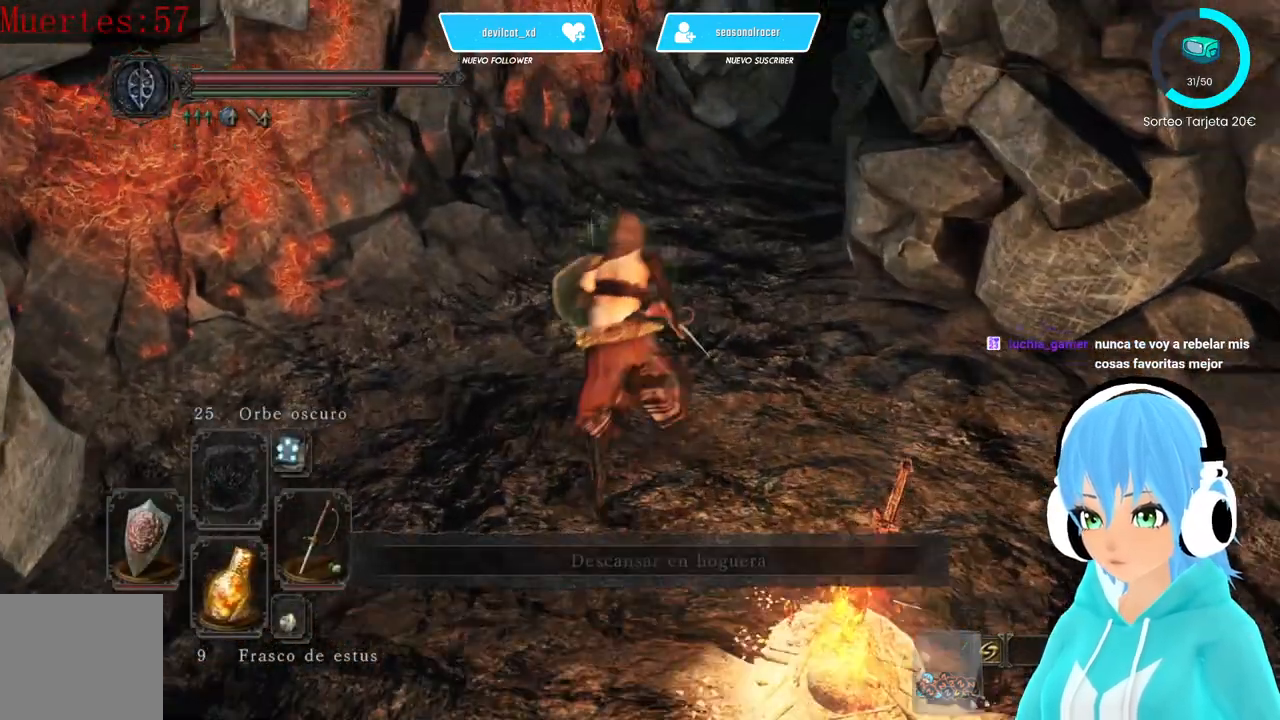
{"buttons": ["B"], "left_stick": "up", "right_stick": "center", "events": []}
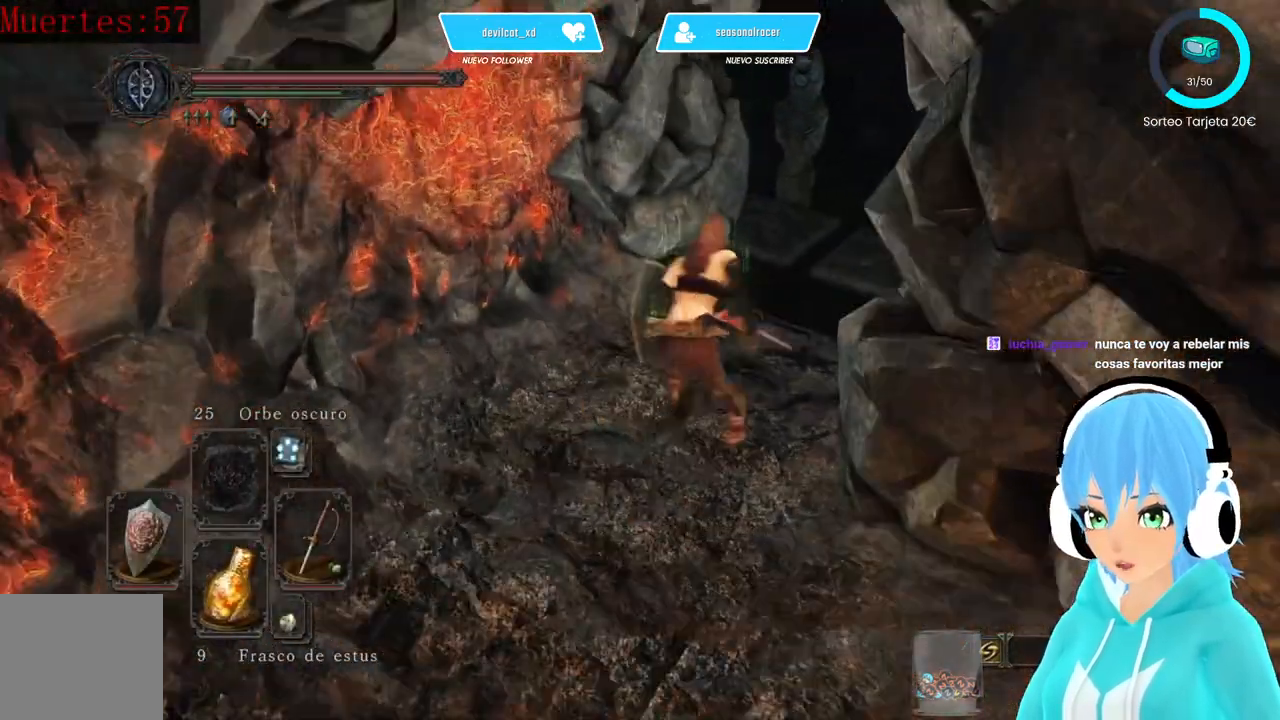
{"buttons": [], "left_stick": "up", "right_stick": "center", "events": [[500, "B", "up"]]}
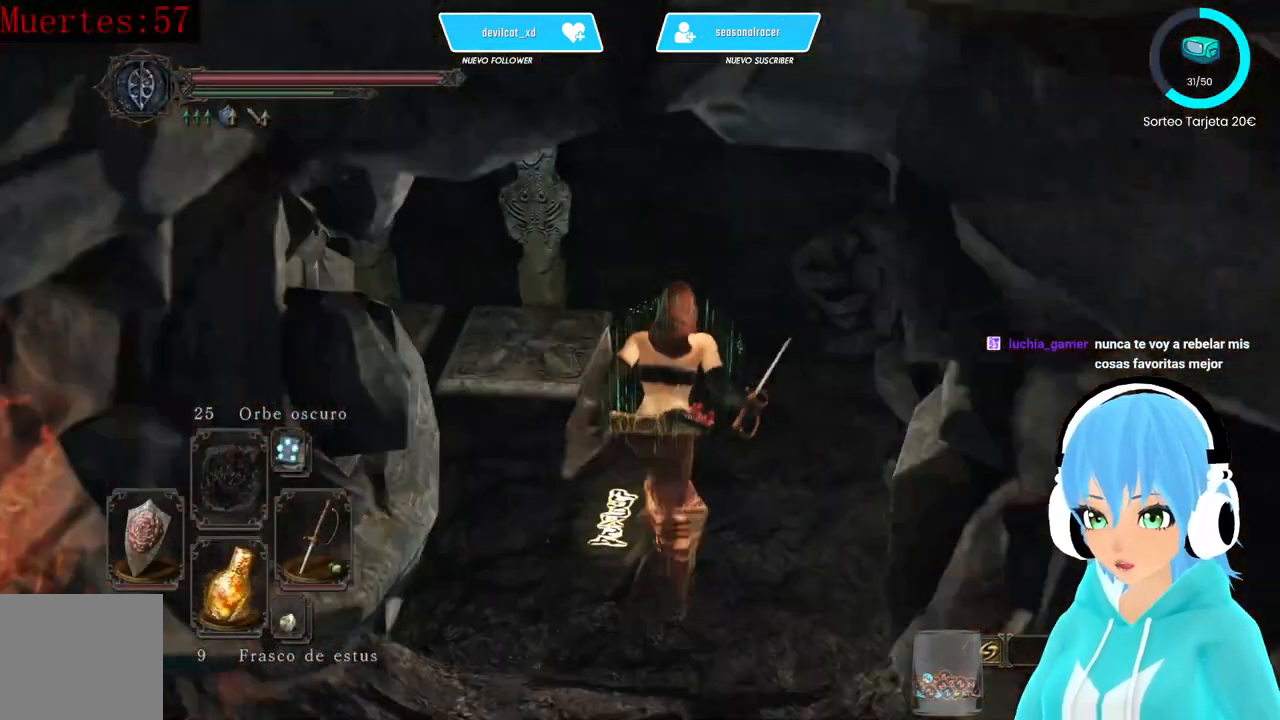
{"buttons": [], "left_stick": "up", "right_stick": "left", "events": [[250, "right_stick", "left"]]}
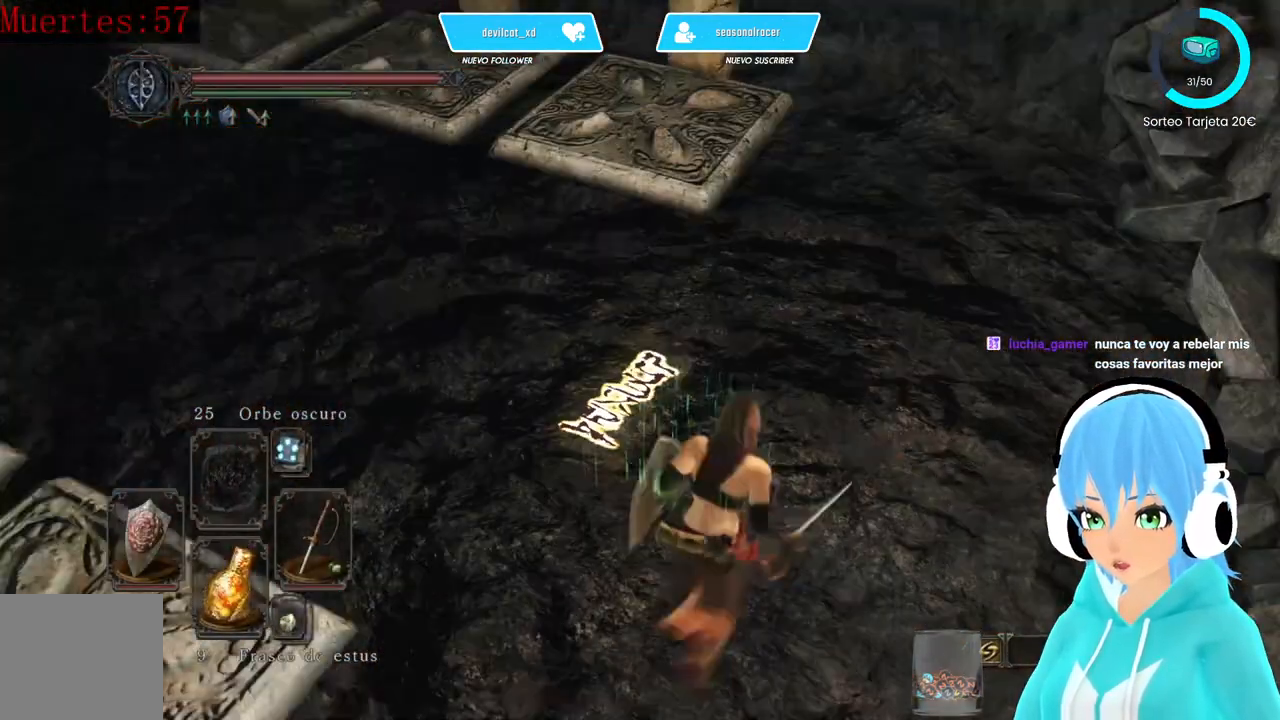
{"buttons": [], "left_stick": "center", "right_stick": "center", "events": [[167, "right_stick", "center"], [500, "left_stick", "center"]]}